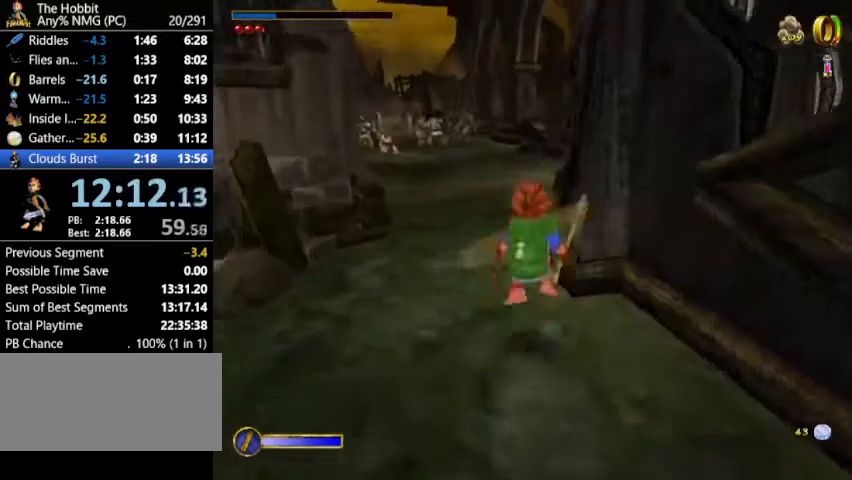
Gameplay with keyboard and mouse; each line is a JSON object with the keys and mouse buttons held at the frame after it. "events" lists presses ("down") and releases ("up") of "a", "ctrl", "d", "e", "escape", "f", "return", "ring", "rock", "s", "shift", "space", "stick", "sword", "tab", "w", "mouse_left" and "mouse_right" between this image and that frame as [ms after this image, input, new state], when the widget could be followed in between. "mouse_left", "mouse_right" = the "left", "right" buttons of the "mouse" list. No other keys are recorded. Mouse movement is not recorded. Key names are as the overlay labels them; some are game actions (e.g. jump) rather than physical keys.
{"keys": ["w"], "mouse": [], "events": [[67, "mouse_left", "up"], [133, "a", "down"], [267, "a", "up"]]}
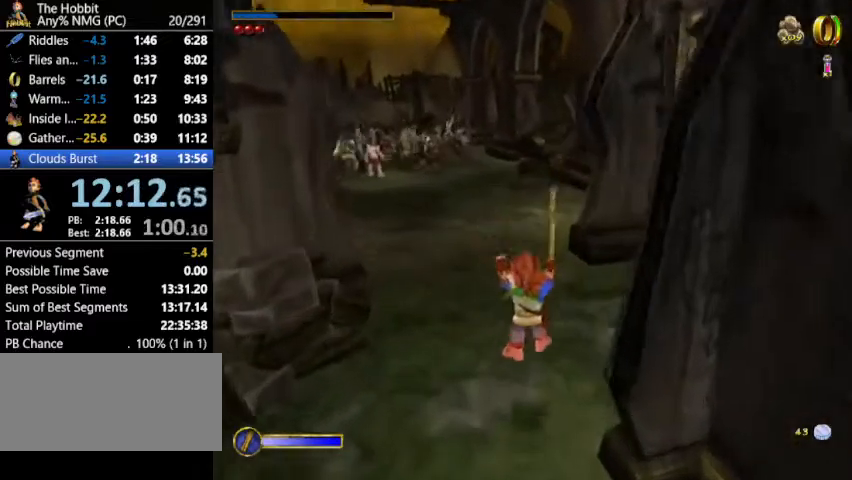
{"keys": ["w"], "mouse": [], "events": [[167, "mouse_right", "down"], [267, "mouse_left", "down"], [333, "mouse_right", "up"], [433, "mouse_left", "up"]]}
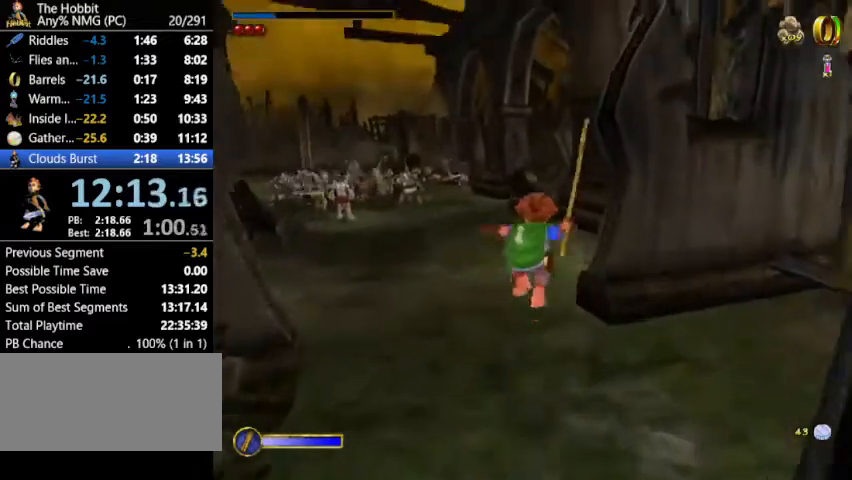
{"keys": ["w"], "mouse": ["right"], "events": [[467, "mouse_right", "down"]]}
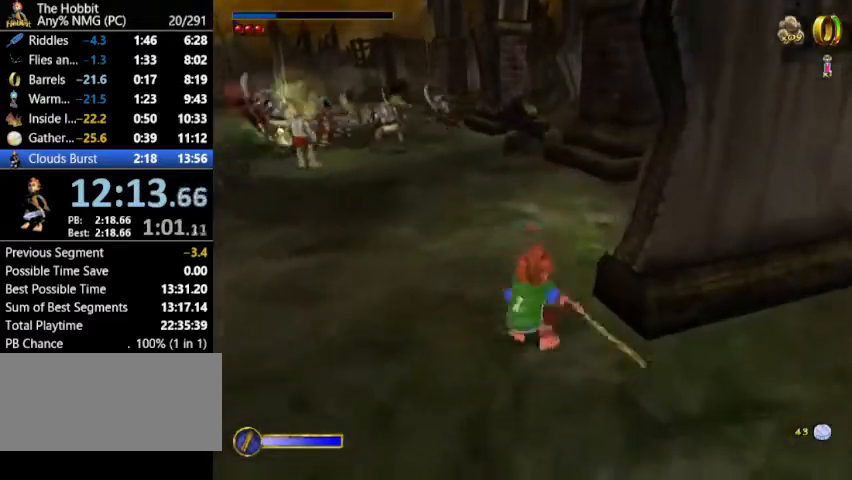
{"keys": ["w"], "mouse": [], "events": [[67, "mouse_left", "down"], [67, "mouse_right", "up"], [167, "mouse_left", "up"]]}
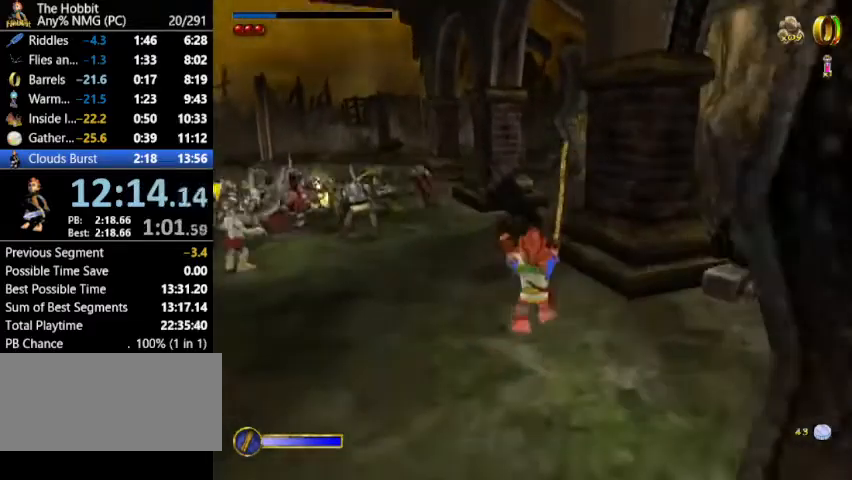
{"keys": ["a", "w"], "mouse": [], "events": [[233, "mouse_right", "down"], [333, "mouse_left", "down"], [333, "mouse_right", "up"], [467, "mouse_left", "up"], [500, "a", "down"]]}
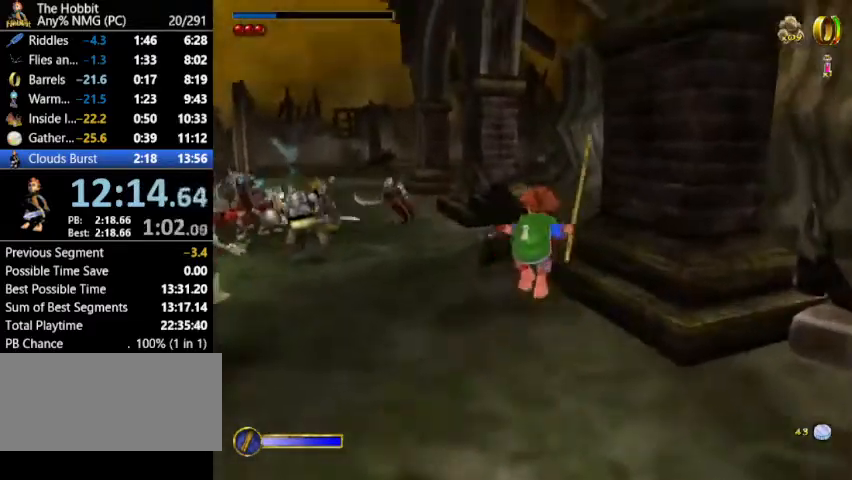
{"keys": ["w"], "mouse": [], "events": [[100, "a", "up"]]}
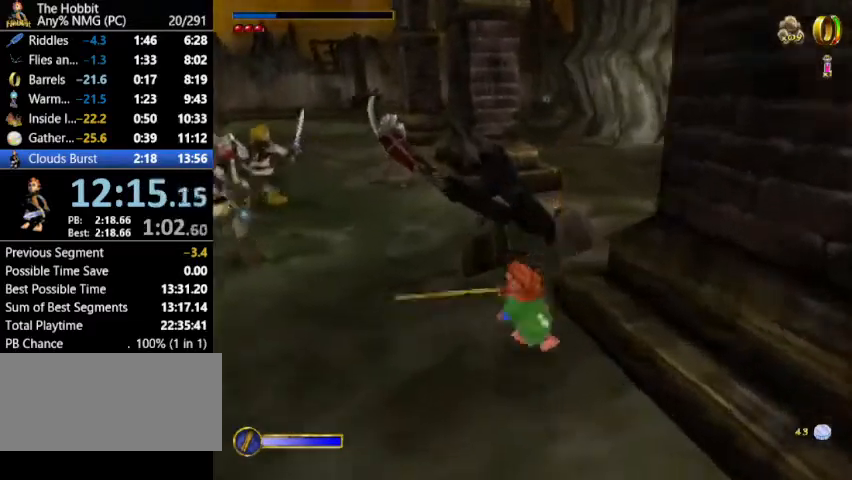
{"keys": ["shift", "w"], "mouse": [], "events": [[33, "mouse_right", "down"], [67, "mouse_left", "down"], [133, "mouse_right", "up"], [367, "mouse_left", "up"], [500, "shift", "down"]]}
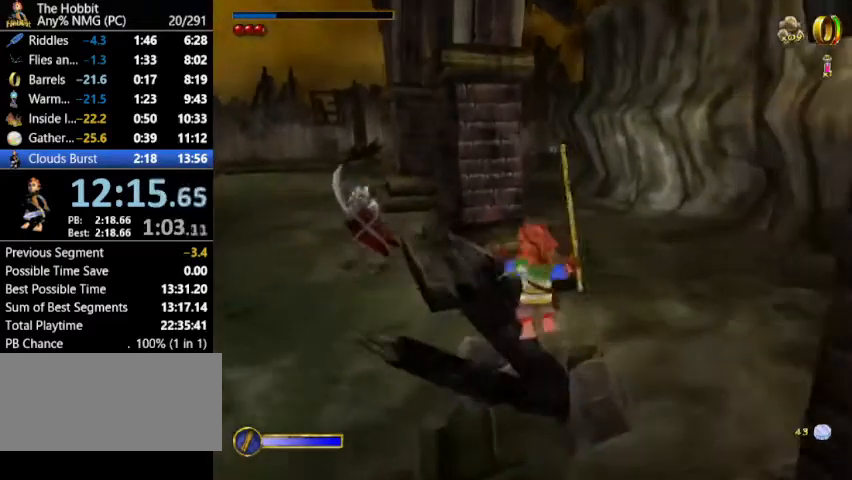
{"keys": ["w"], "mouse": [], "events": [[100, "mouse_left", "down"], [167, "mouse_left", "up"], [233, "shift", "up"]]}
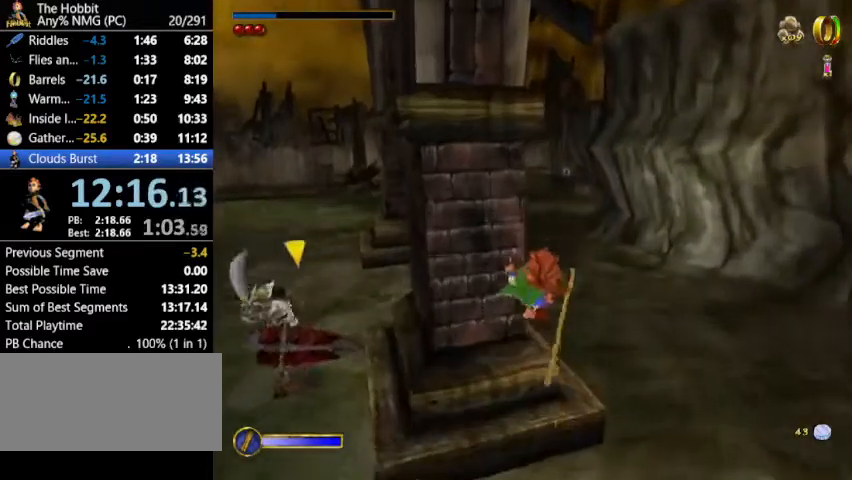
{"keys": ["w"], "mouse": [], "events": [[400, "mouse_left", "down"], [400, "shift", "down"], [500, "mouse_left", "up"], [500, "shift", "up"]]}
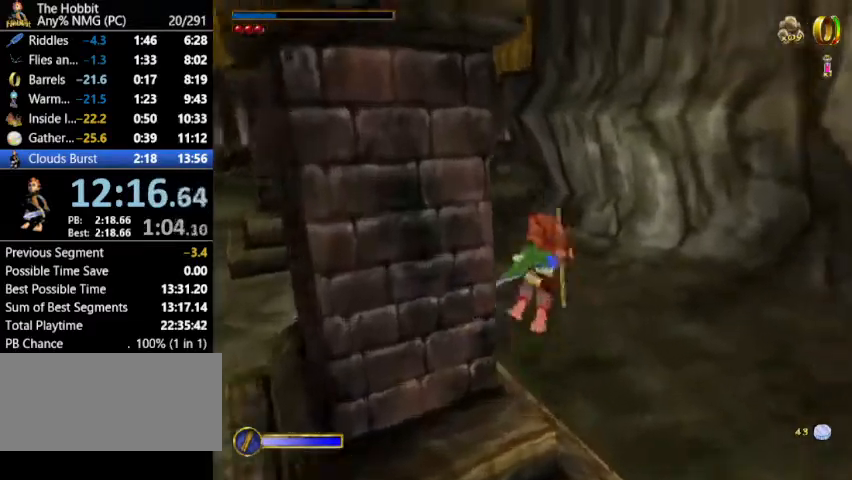
{"keys": ["w"], "mouse": [], "events": []}
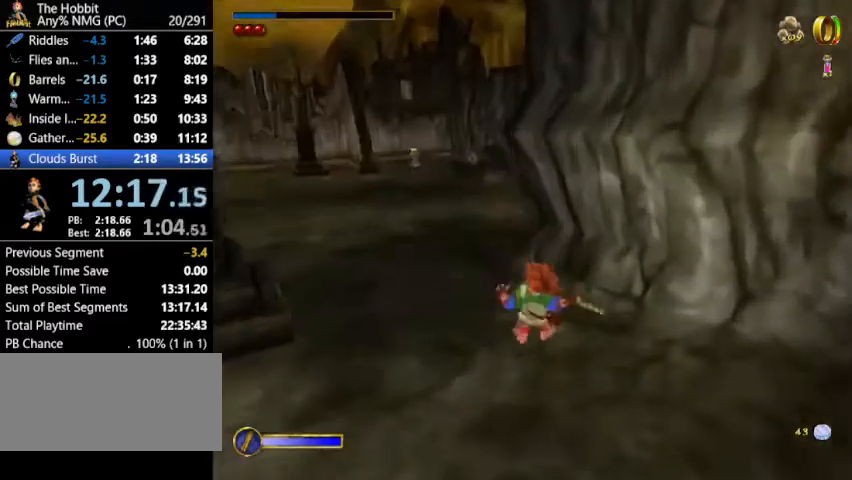
{"keys": ["w"], "mouse": ["left"], "events": [[367, "mouse_right", "down"], [467, "mouse_left", "down"], [467, "mouse_right", "up"]]}
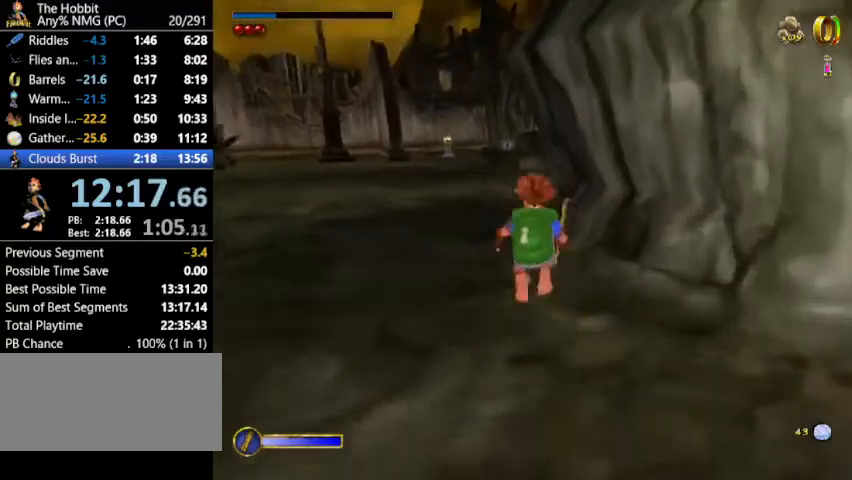
{"keys": ["w"], "mouse": [], "events": [[100, "mouse_left", "up"], [233, "a", "down"], [333, "a", "up"]]}
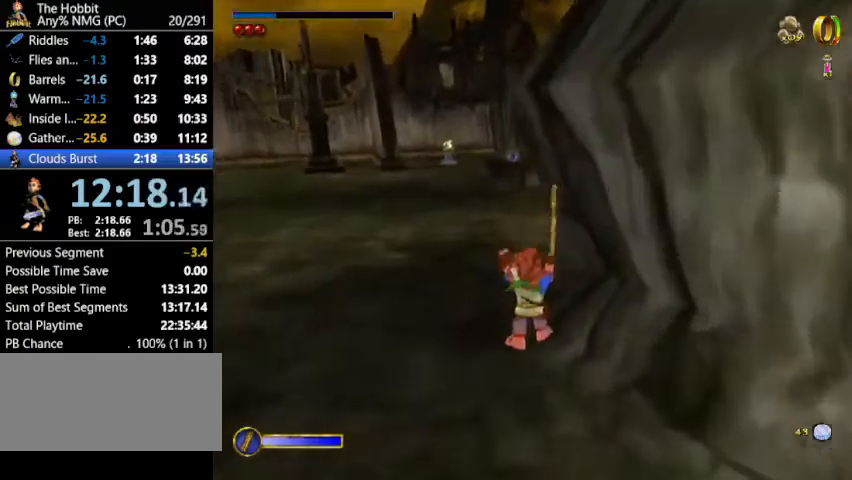
{"keys": ["w"], "mouse": [], "events": [[233, "mouse_left", "down"], [233, "shift", "down"], [300, "shift", "up"], [367, "mouse_left", "up"]]}
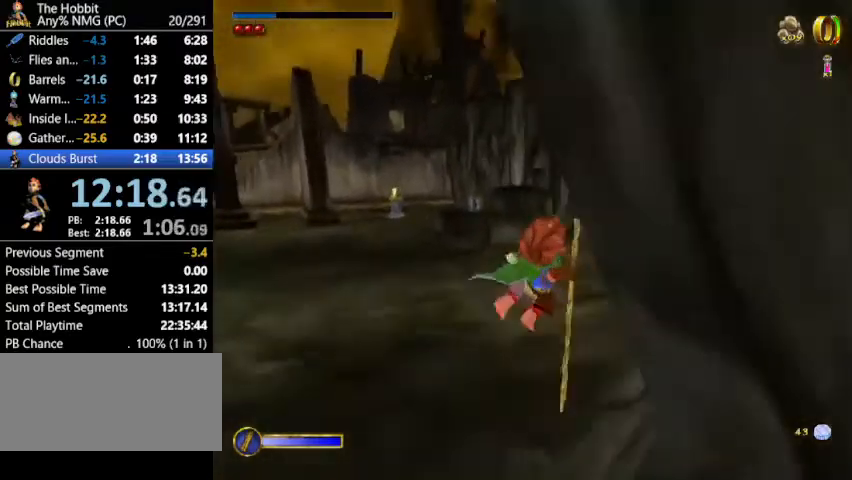
{"keys": ["w"], "mouse": [], "events": []}
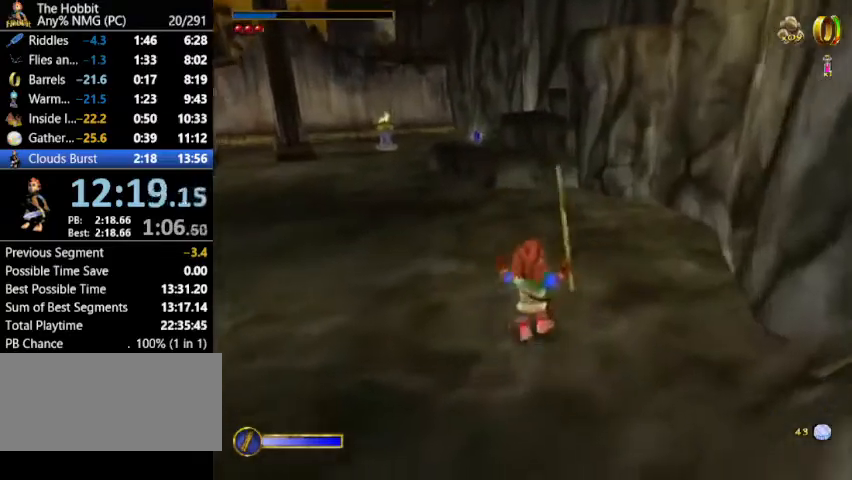
{"keys": ["a", "w"], "mouse": [], "events": [[100, "mouse_right", "down"], [133, "mouse_left", "down"], [200, "mouse_right", "up"], [333, "mouse_left", "up"], [400, "a", "down"]]}
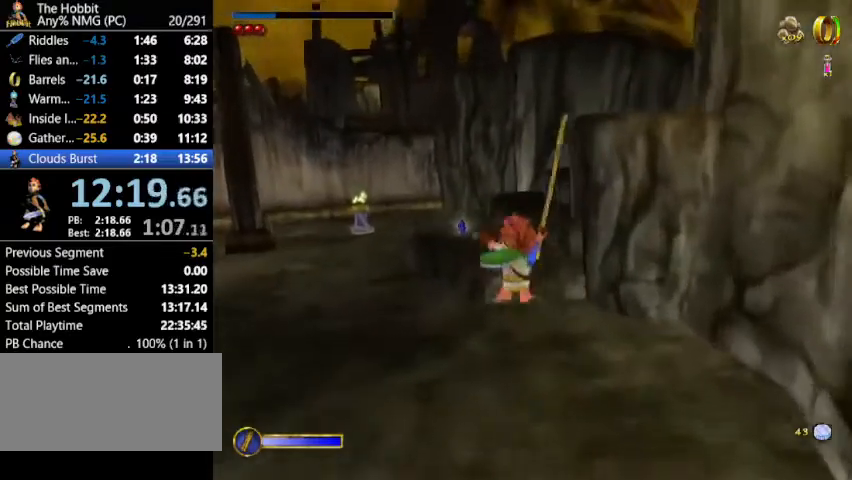
{"keys": ["w"], "mouse": ["left"], "events": [[267, "a", "up"], [400, "mouse_right", "down"], [433, "mouse_left", "down"], [500, "mouse_right", "up"]]}
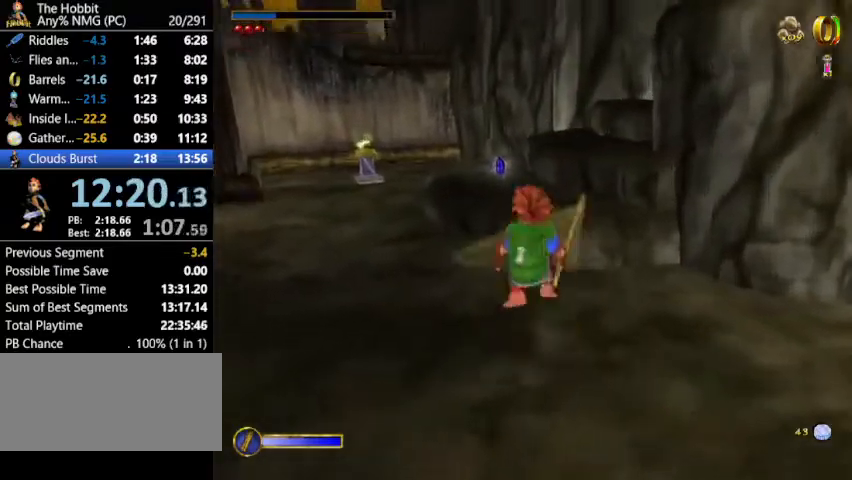
{"keys": ["w"], "mouse": [], "events": [[100, "mouse_left", "up"]]}
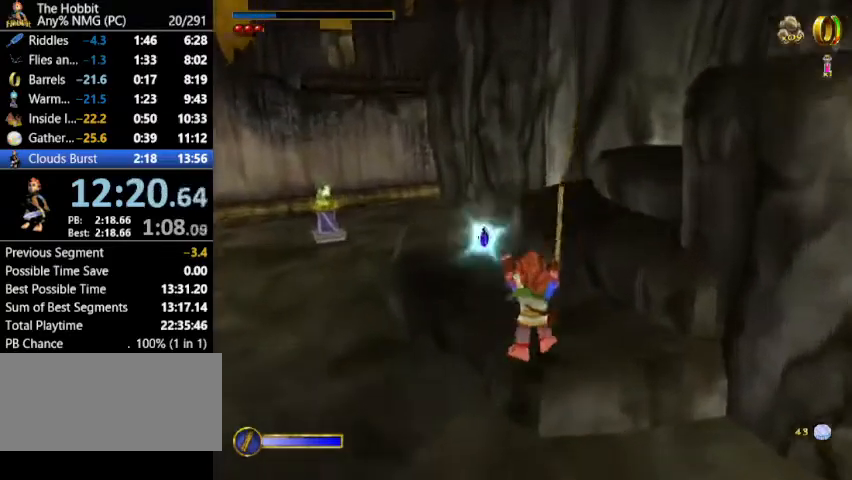
{"keys": ["w"], "mouse": ["left"], "events": [[300, "mouse_right", "down"], [333, "mouse_left", "down"], [433, "mouse_right", "up"]]}
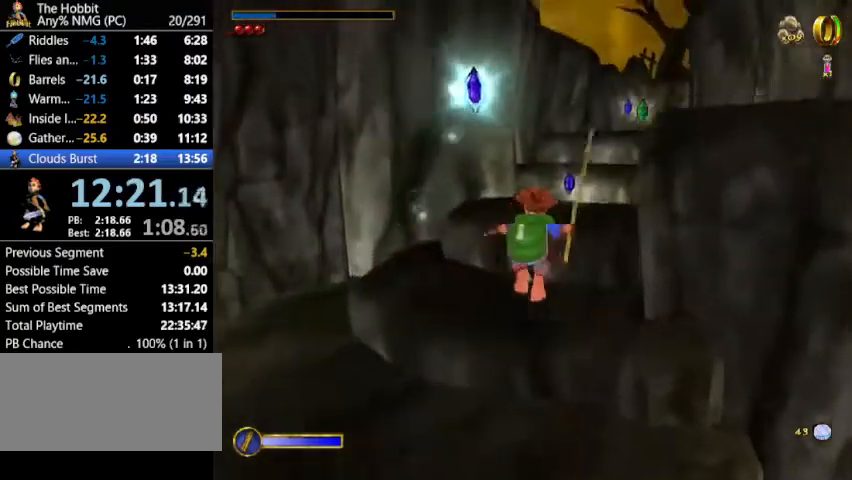
{"keys": ["w"], "mouse": ["left"], "events": [[167, "mouse_left", "up"], [400, "mouse_right", "down"], [500, "mouse_left", "down"], [500, "mouse_right", "up"]]}
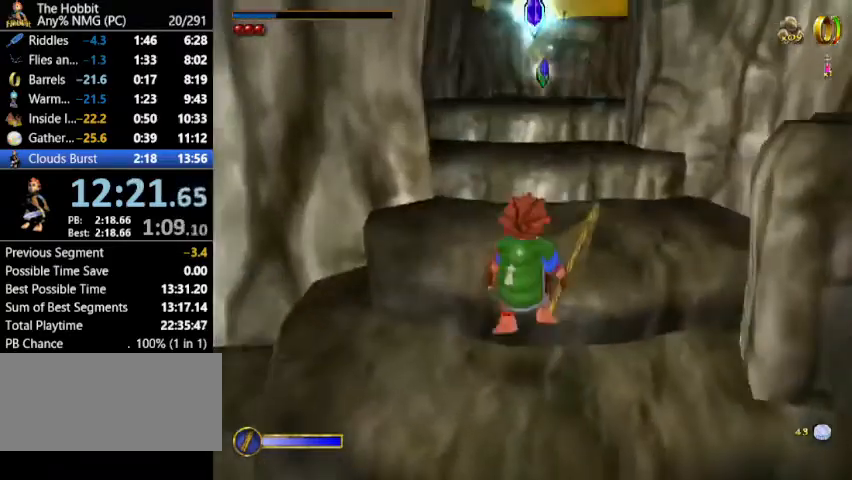
{"keys": ["w"], "mouse": [], "events": [[100, "mouse_left", "up"]]}
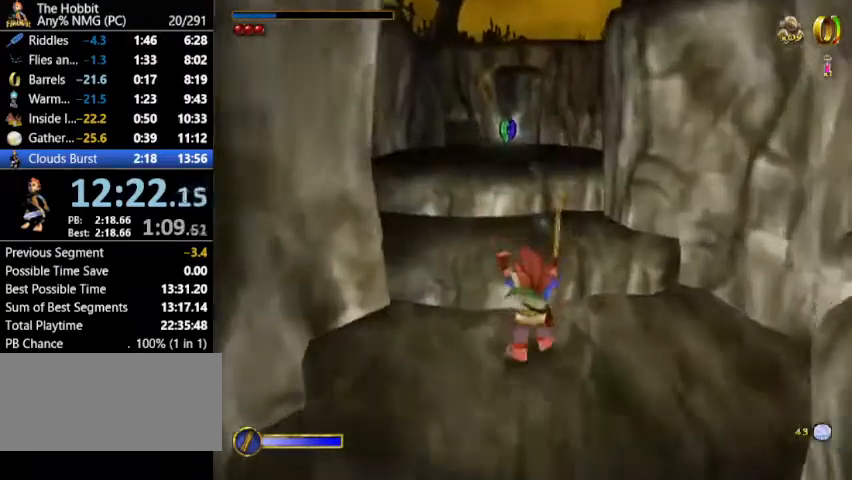
{"keys": ["a", "w"], "mouse": ["left"], "events": [[67, "mouse_right", "down"], [167, "mouse_left", "down"], [200, "mouse_right", "up"], [433, "a", "down"]]}
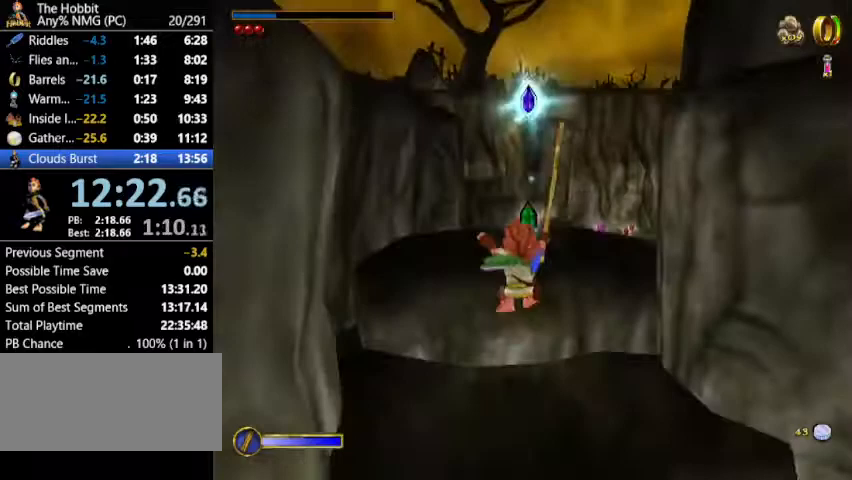
{"keys": ["w"], "mouse": [], "events": [[33, "a", "up"], [33, "mouse_left", "up"], [200, "mouse_right", "down"], [267, "mouse_left", "down"], [267, "mouse_right", "up"], [400, "mouse_left", "up"]]}
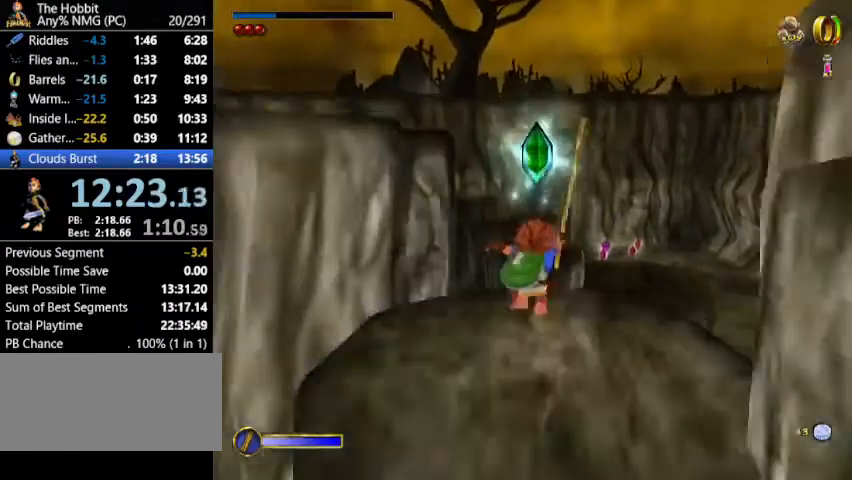
{"keys": ["w"], "mouse": [], "events": []}
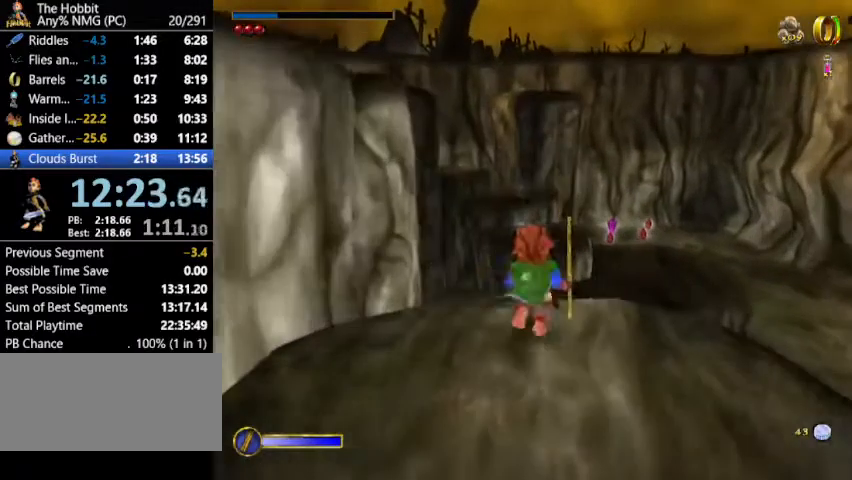
{"keys": ["w"], "mouse": [], "events": [[167, "shift", "down"], [200, "mouse_left", "down"], [300, "mouse_left", "up"], [333, "shift", "up"]]}
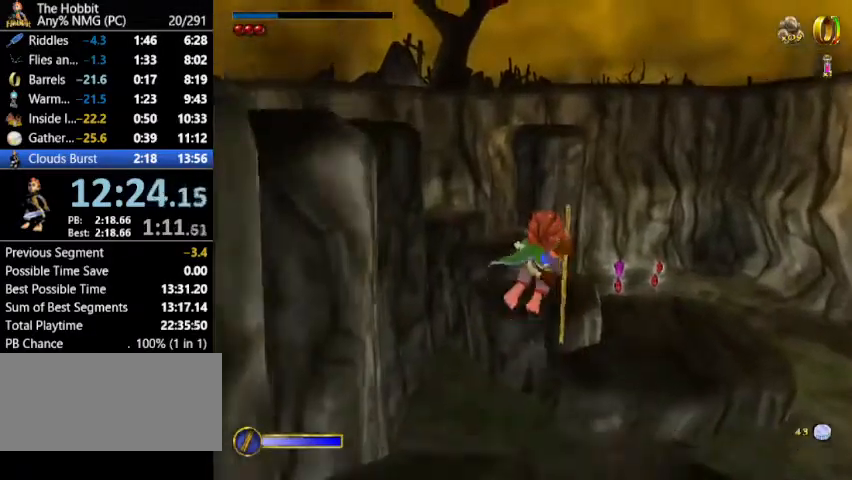
{"keys": ["w"], "mouse": [], "events": []}
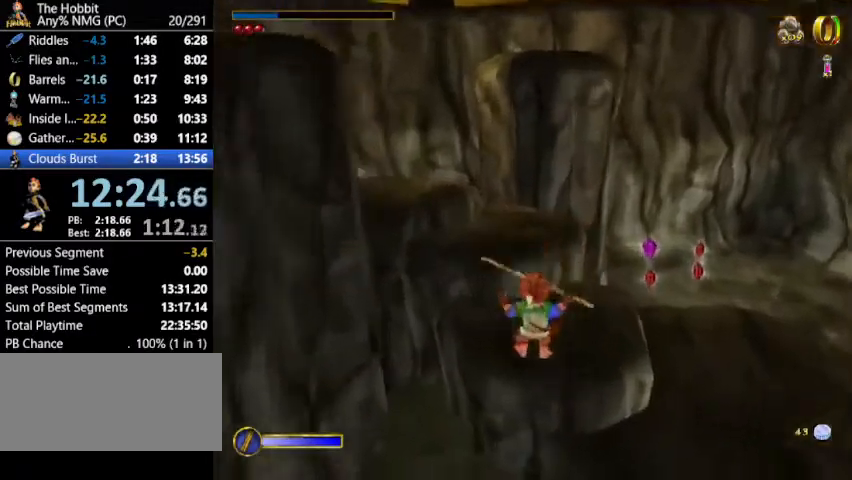
{"keys": ["w"], "mouse": [], "events": [[133, "mouse_left", "down"], [267, "mouse_left", "up"]]}
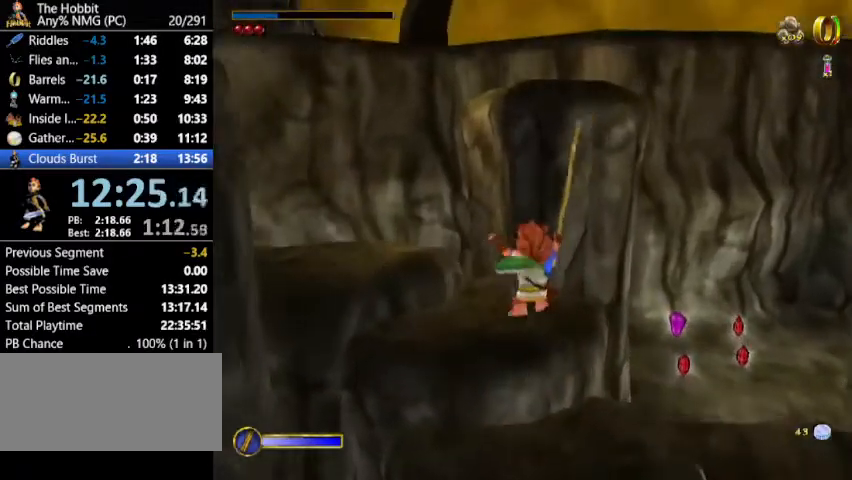
{"keys": ["w"], "mouse": [], "events": [[300, "shift", "down"], [333, "mouse_left", "down"], [400, "shift", "up"], [433, "mouse_left", "up"]]}
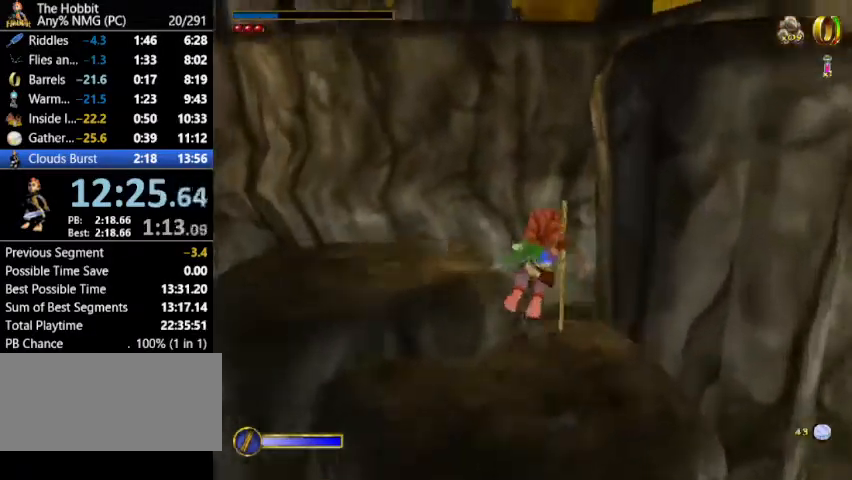
{"keys": ["e", "w"], "mouse": [], "events": [[200, "e", "down"], [300, "e", "up"], [367, "e", "down"], [433, "e", "up"], [500, "e", "down"]]}